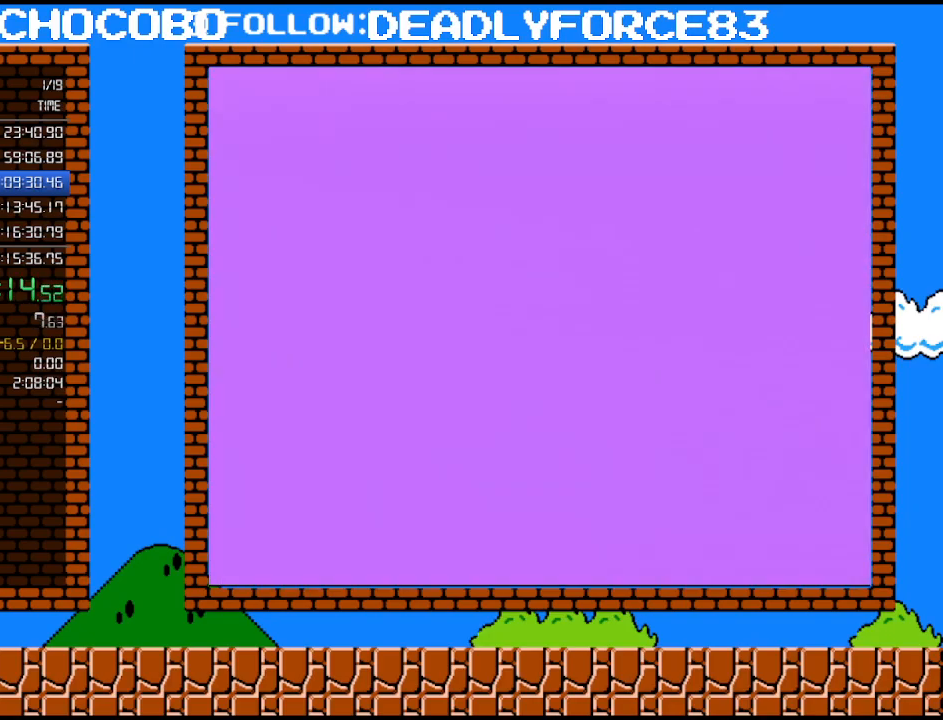
Gameplay with a controller (Nintendo layout); each line is a JSON object with the inputs held at the frame after it. "events" lists button and stick changes between this image and that frame as [ms after this image, input, new state], when the widget could be followed in between. Not read: L3 R3.
{"buttons": ["A", "B", "DPAD_RIGHT"], "events": [[267, "A", "down"]]}
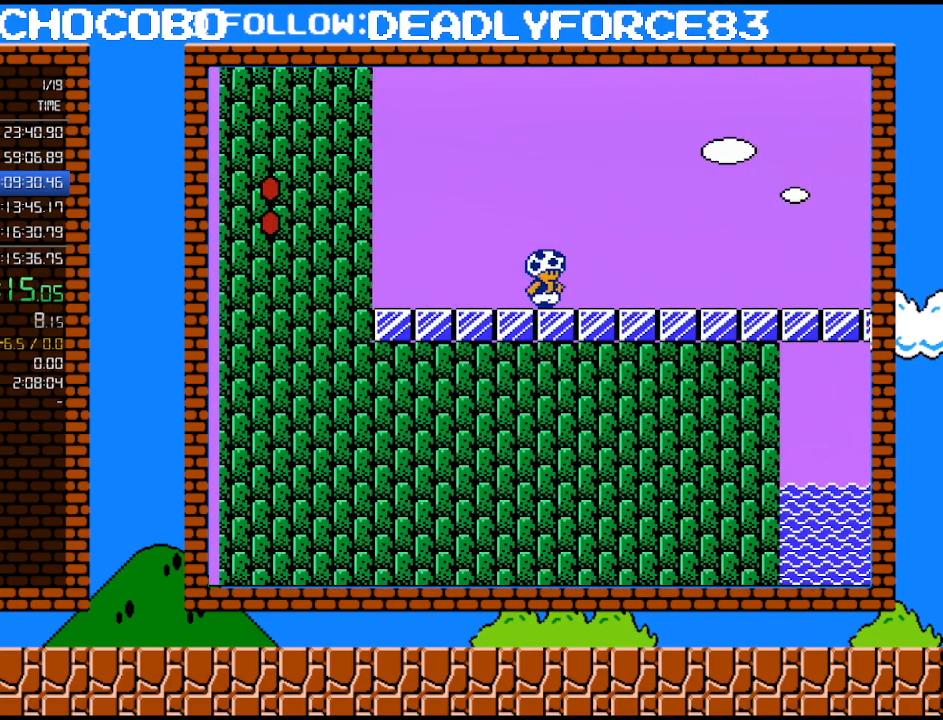
{"buttons": ["B", "DPAD_RIGHT"], "events": [[33, "A", "up"], [83, "A", "down"], [467, "A", "up"]]}
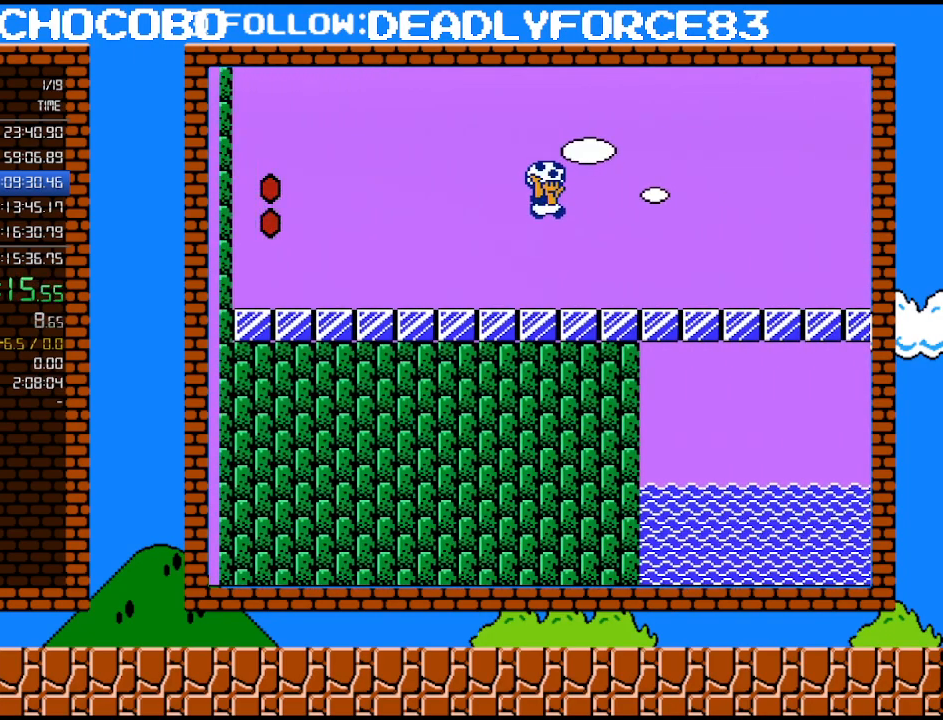
{"buttons": ["B", "DPAD_RIGHT"], "events": []}
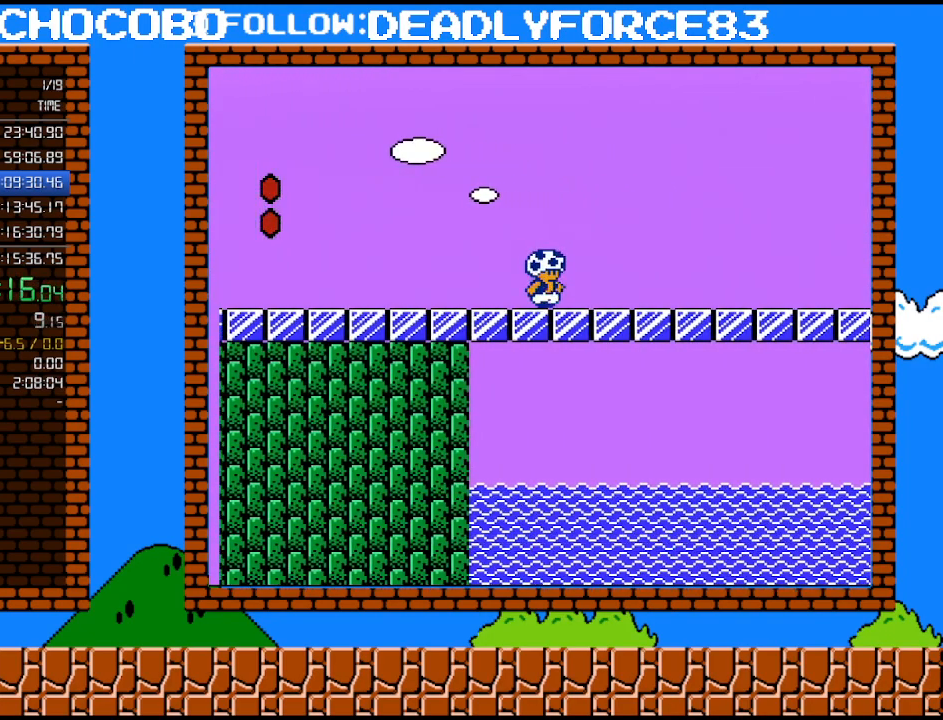
{"buttons": ["B"], "events": [[150, "A", "down"], [483, "A", "up"], [483, "DPAD_RIGHT", "up"]]}
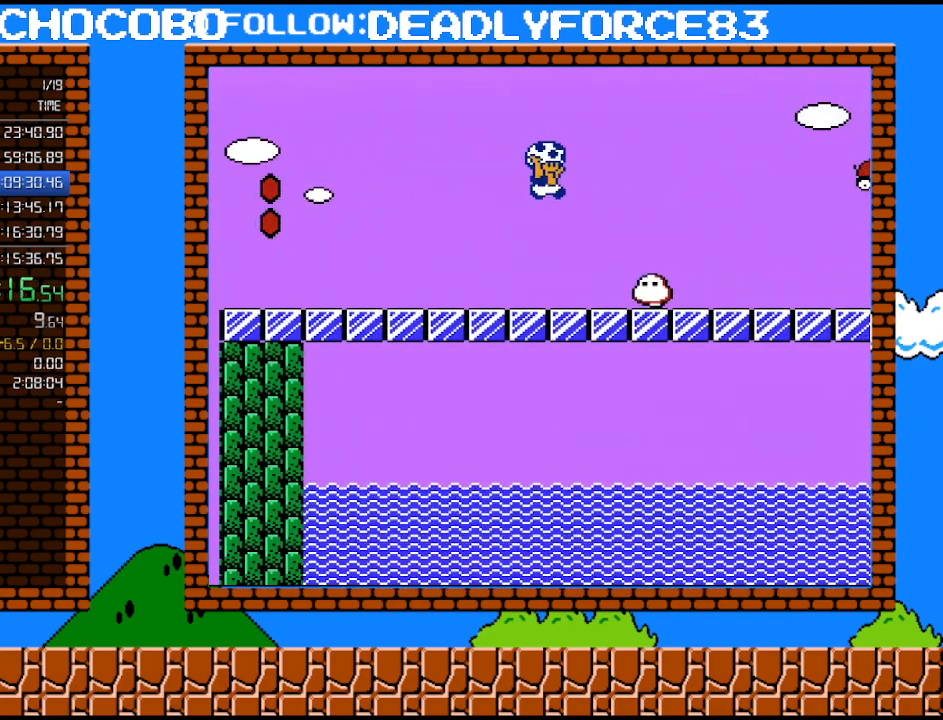
{"buttons": ["B", "DPAD_RIGHT"], "events": [[33, "B", "up"], [233, "DPAD_RIGHT", "down"], [267, "B", "down"]]}
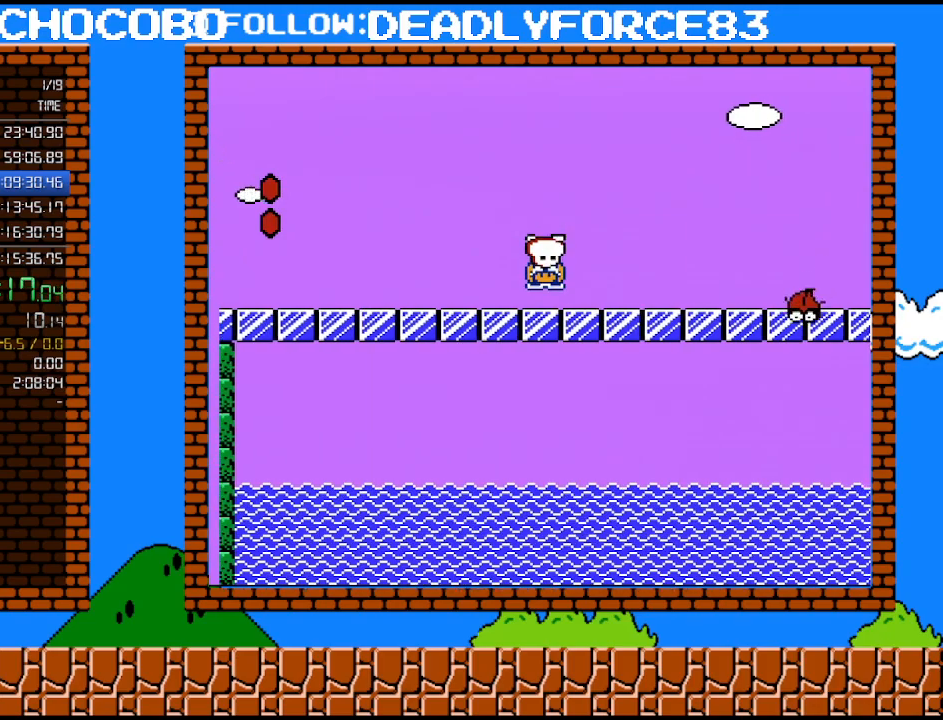
{"buttons": ["A", "B", "DPAD_RIGHT"], "events": [[183, "A", "down"]]}
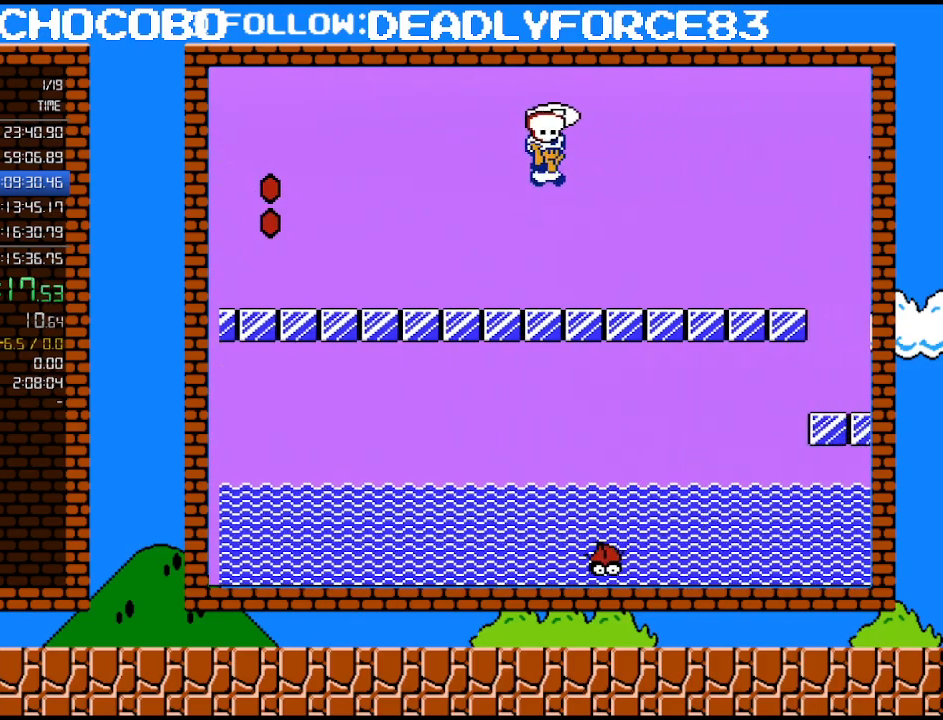
{"buttons": ["A", "B", "DPAD_RIGHT"], "events": [[83, "A", "up"], [433, "A", "down"]]}
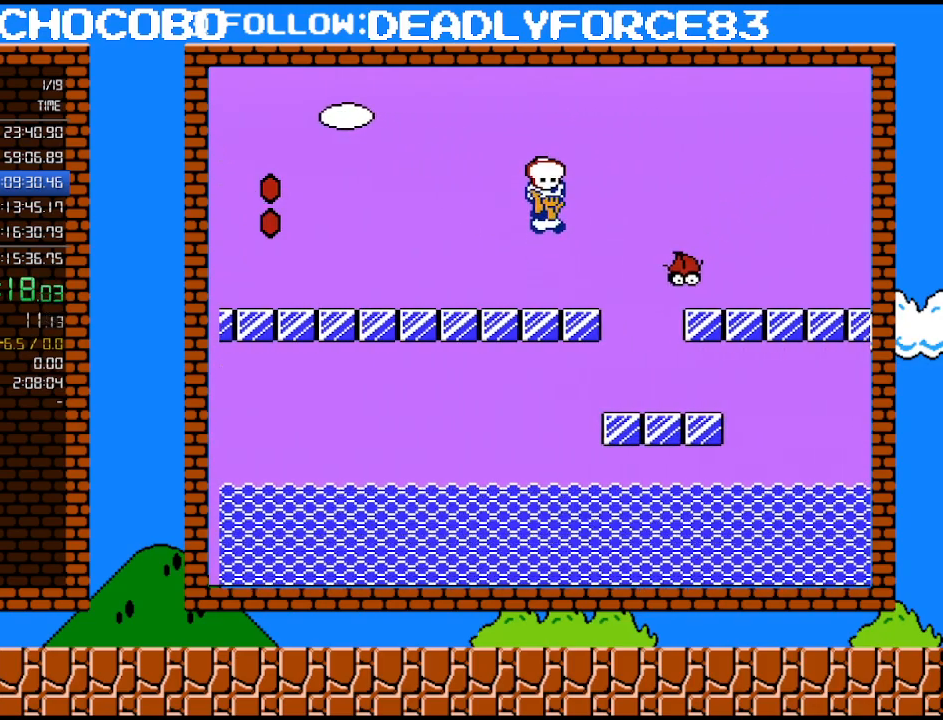
{"buttons": ["B", "DPAD_RIGHT"], "events": [[400, "A", "up"]]}
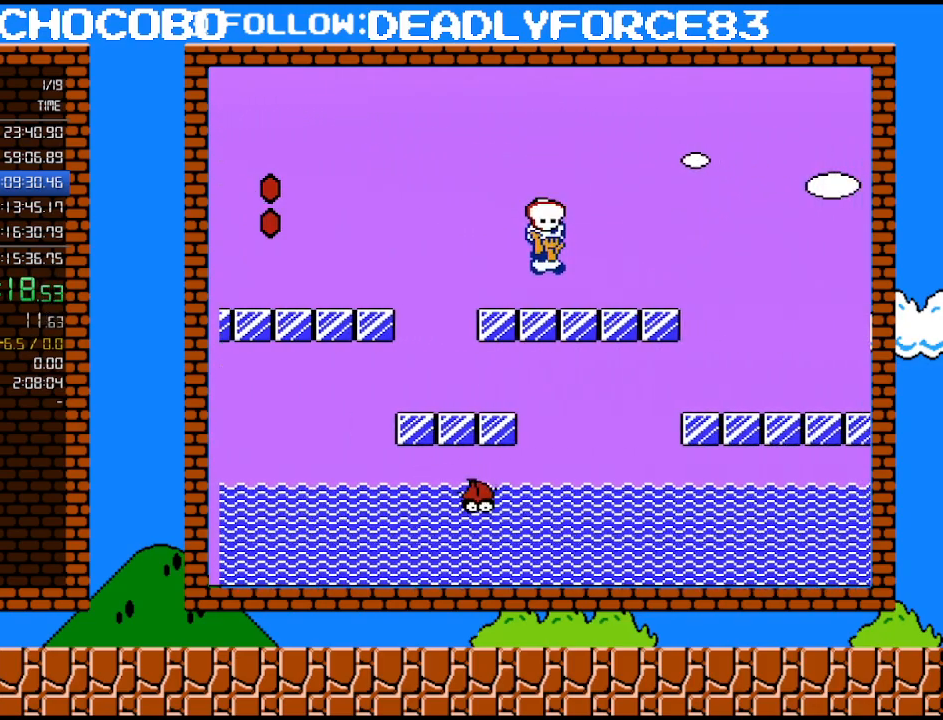
{"buttons": ["B", "DPAD_RIGHT"], "events": []}
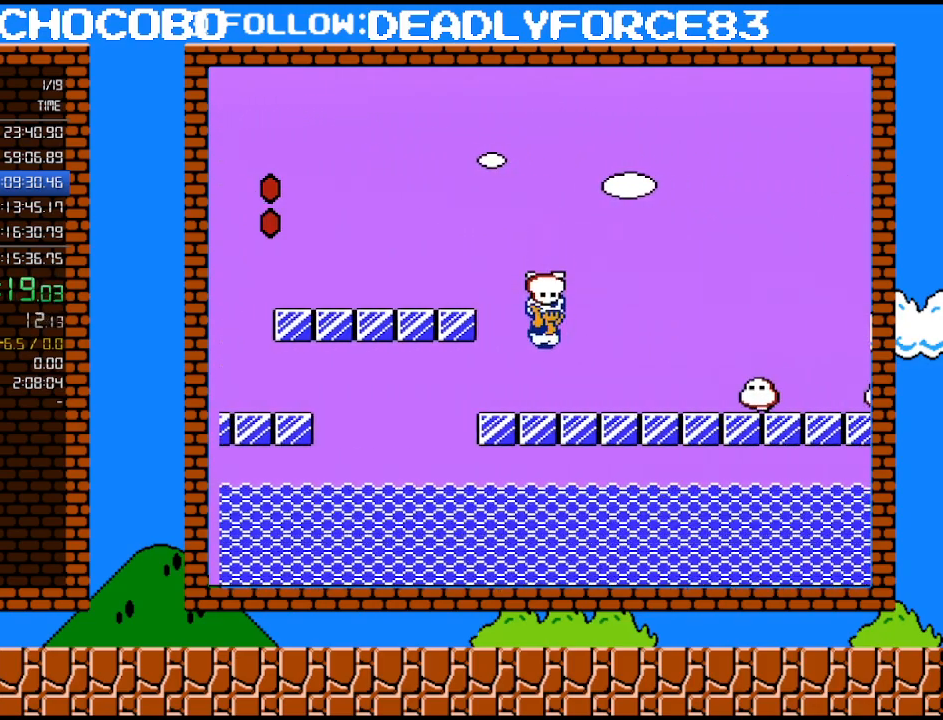
{"buttons": ["A", "B", "DPAD_RIGHT"], "events": [[267, "A", "down"]]}
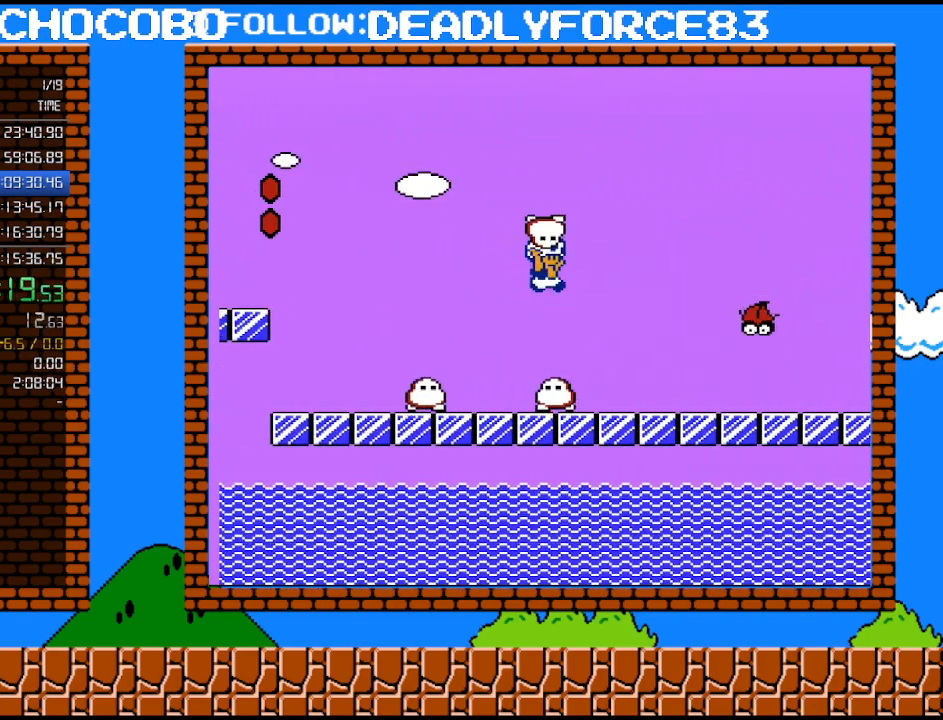
{"buttons": ["B", "DPAD_RIGHT"], "events": [[300, "A", "up"]]}
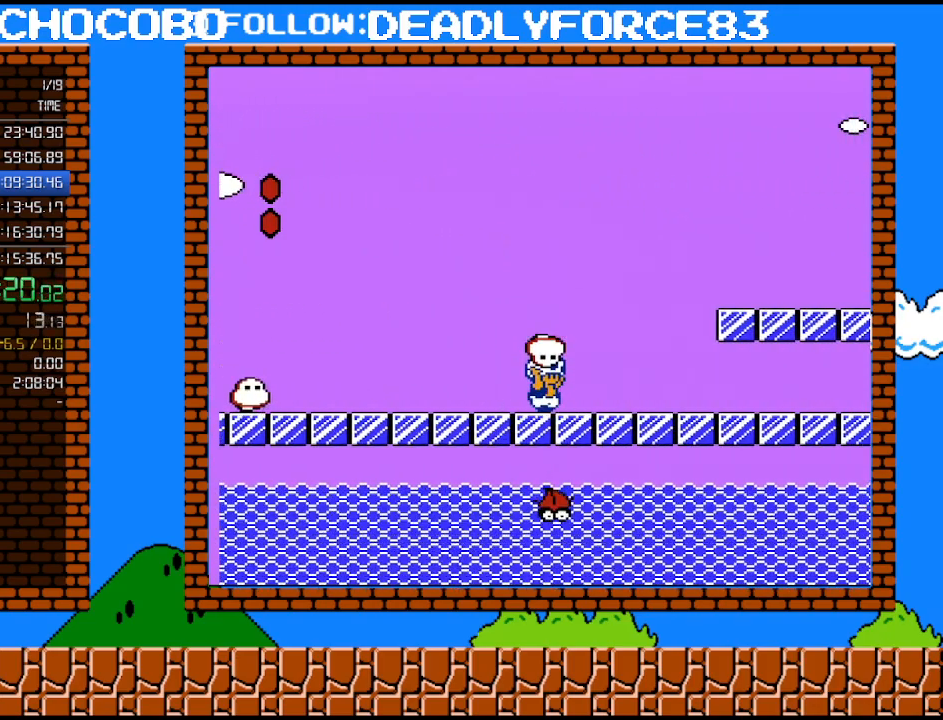
{"buttons": ["B", "DPAD_RIGHT"], "events": [[117, "A", "down"], [500, "A", "up"]]}
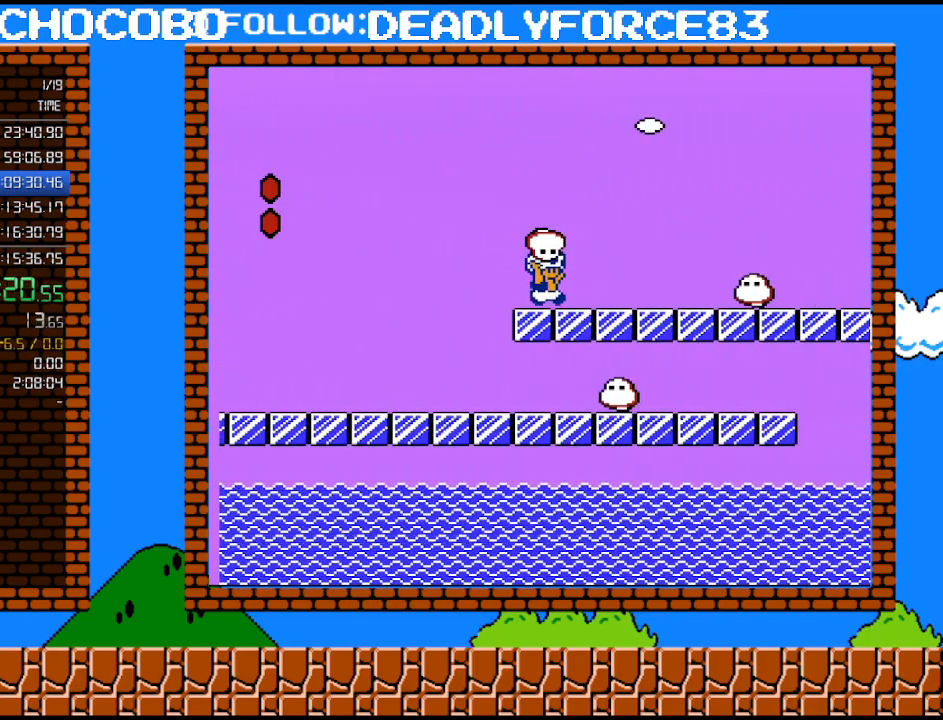
{"buttons": ["A", "B", "DPAD_RIGHT"], "events": [[183, "A", "down"]]}
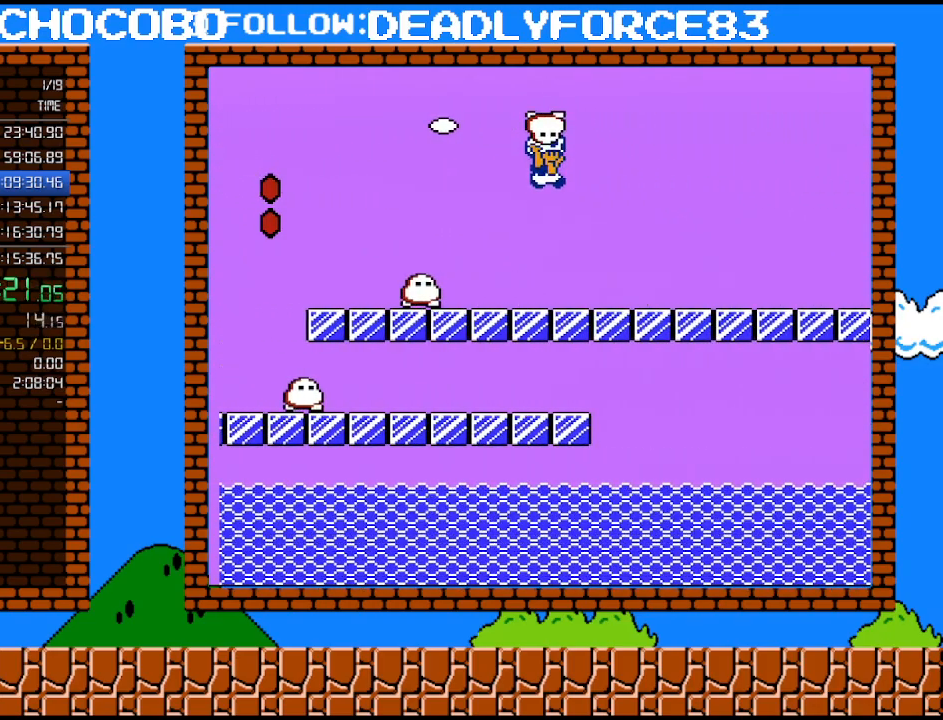
{"buttons": ["B", "DPAD_RIGHT"], "events": [[217, "A", "up"]]}
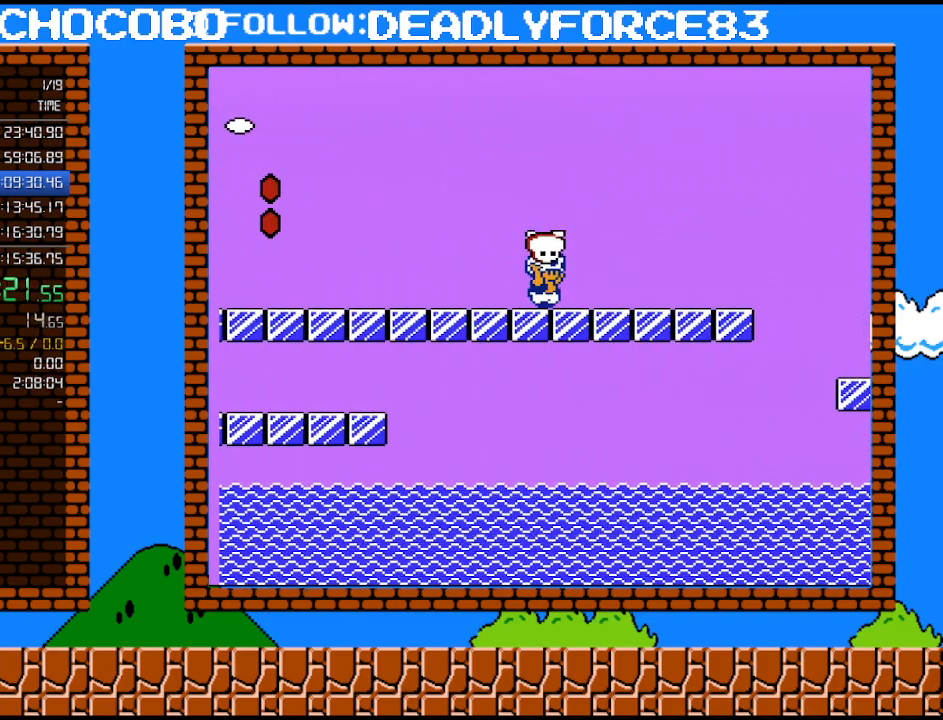
{"buttons": ["A", "B"], "events": [[183, "A", "down"], [367, "DPAD_RIGHT", "up"]]}
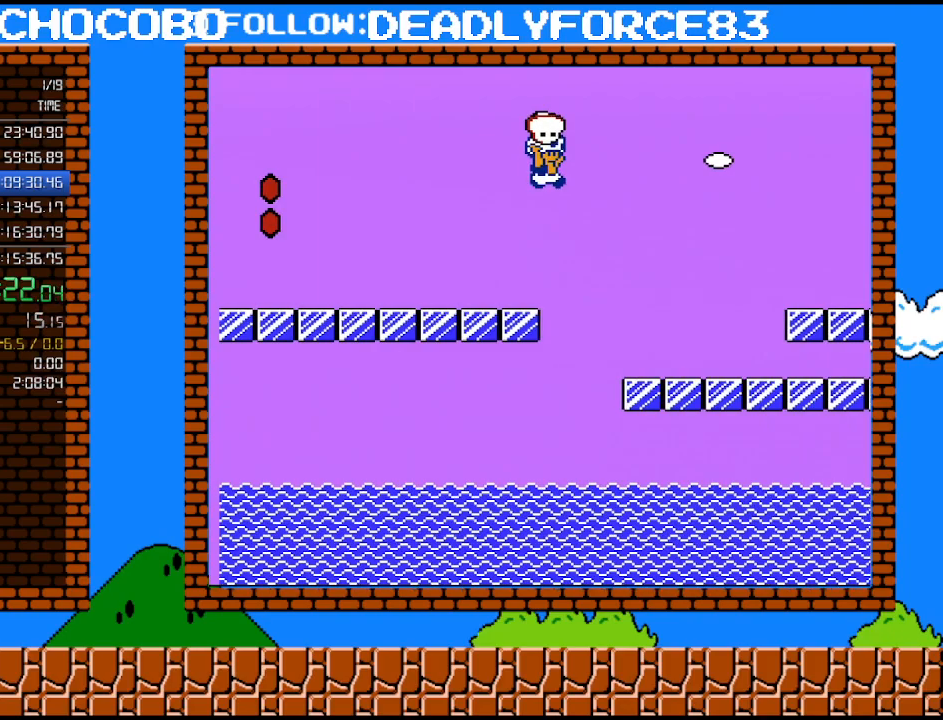
{"buttons": ["B", "DPAD_RIGHT"], "events": [[83, "A", "up"], [83, "DPAD_RIGHT", "down"]]}
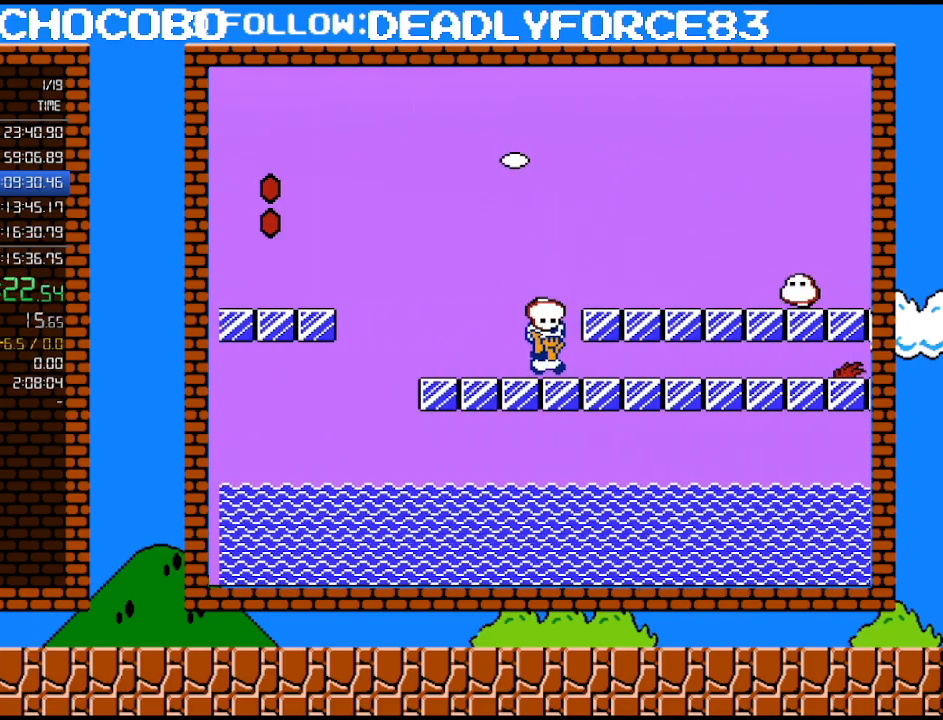
{"buttons": ["A", "B", "DPAD_RIGHT"], "events": [[500, "A", "down"]]}
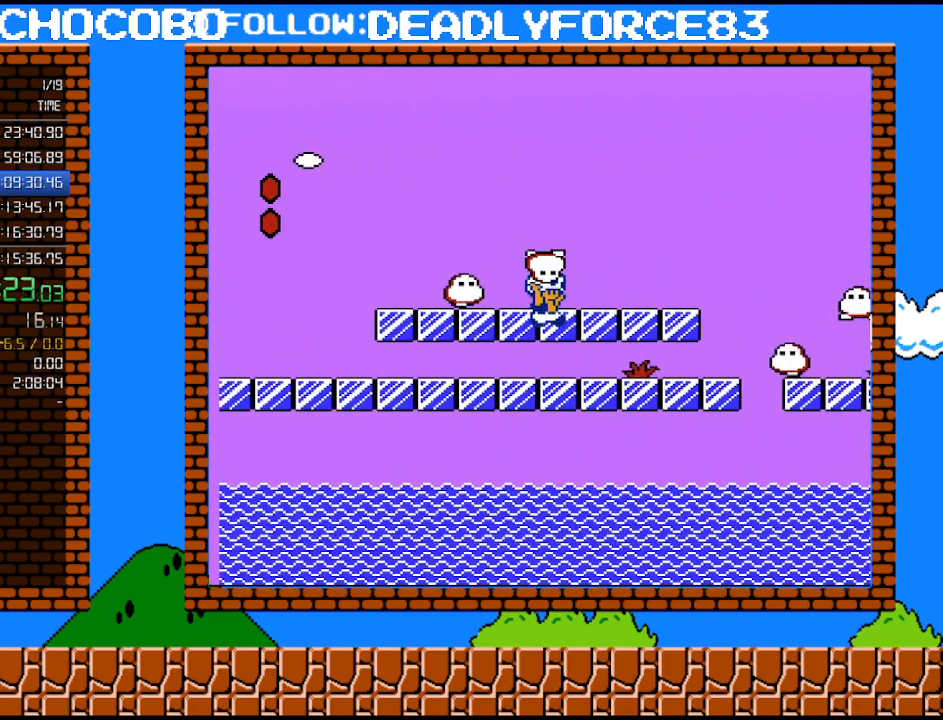
{"buttons": ["A", "B", "DPAD_RIGHT"], "events": [[83, "A", "up"], [400, "A", "down"]]}
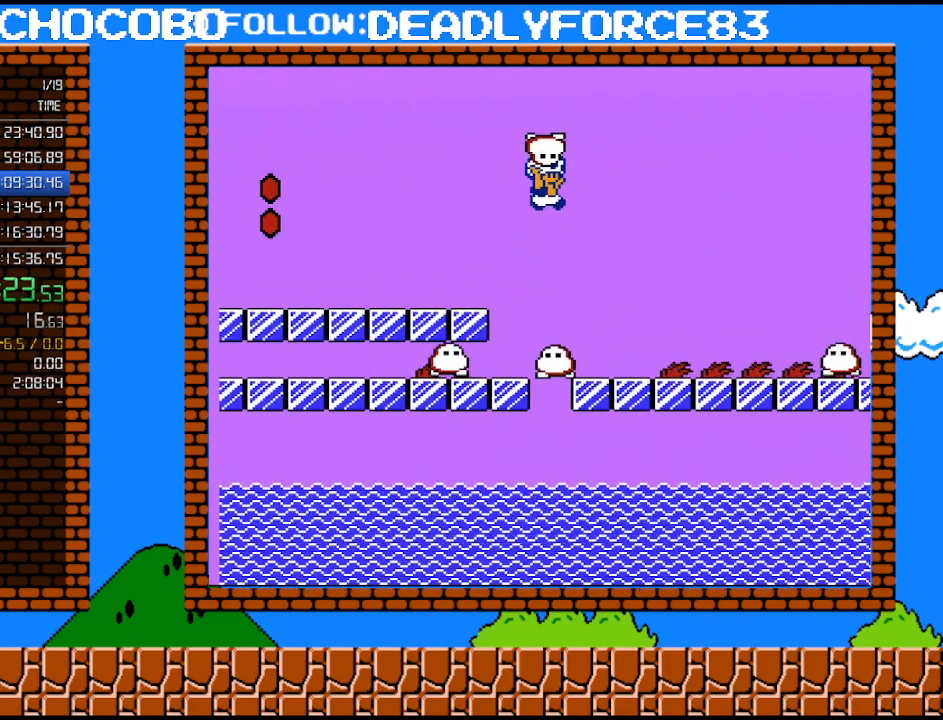
{"buttons": ["B", "DPAD_RIGHT"], "events": [[467, "A", "up"]]}
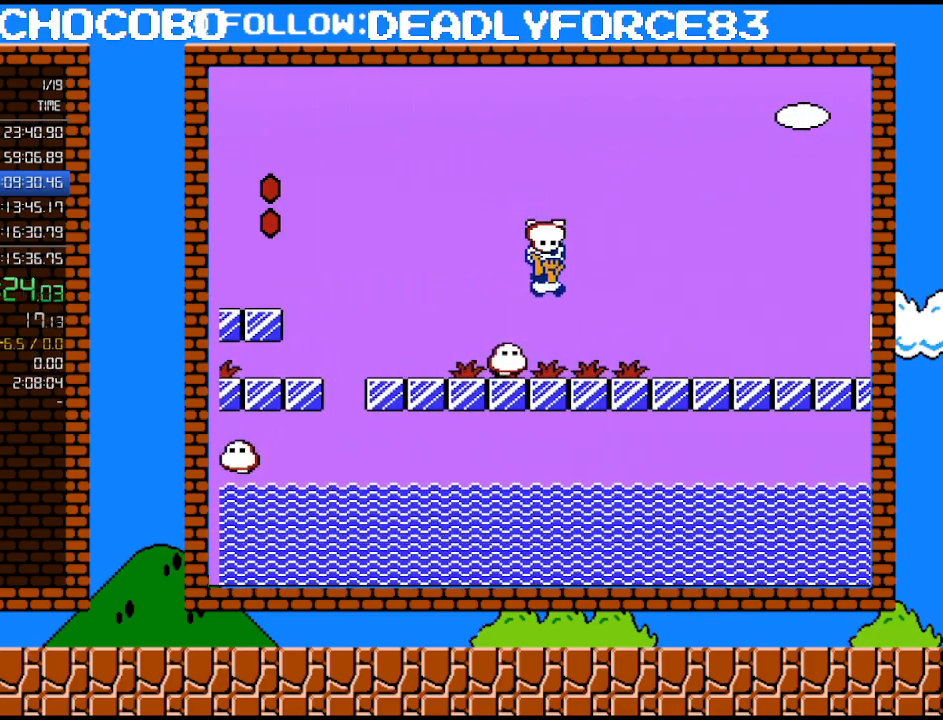
{"buttons": ["B", "DPAD_RIGHT"], "events": []}
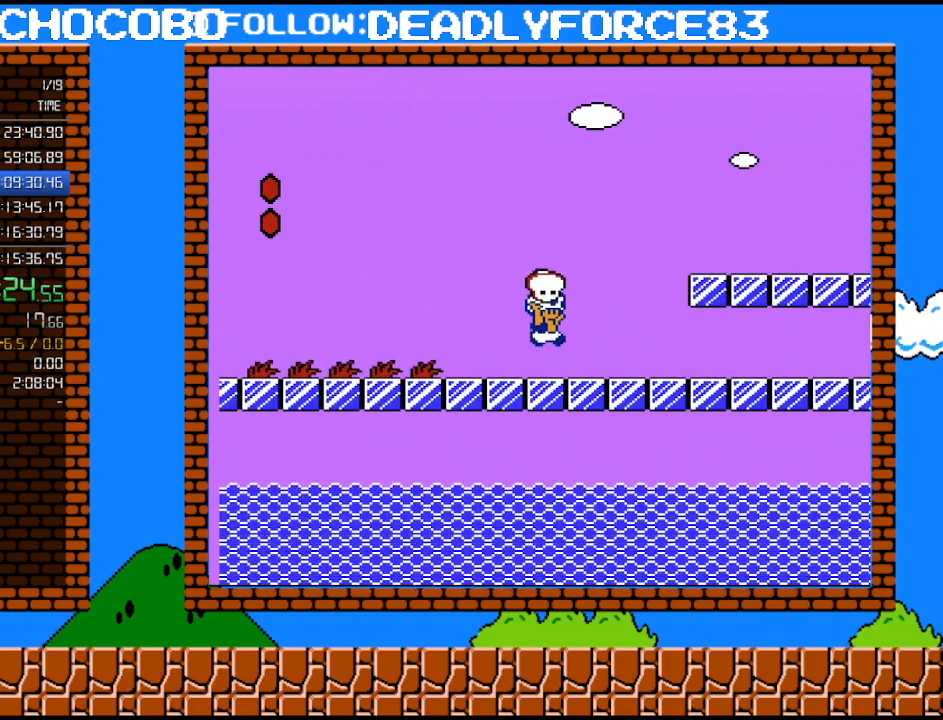
{"buttons": ["B", "DPAD_RIGHT"], "events": [[50, "A", "down"], [433, "A", "up"]]}
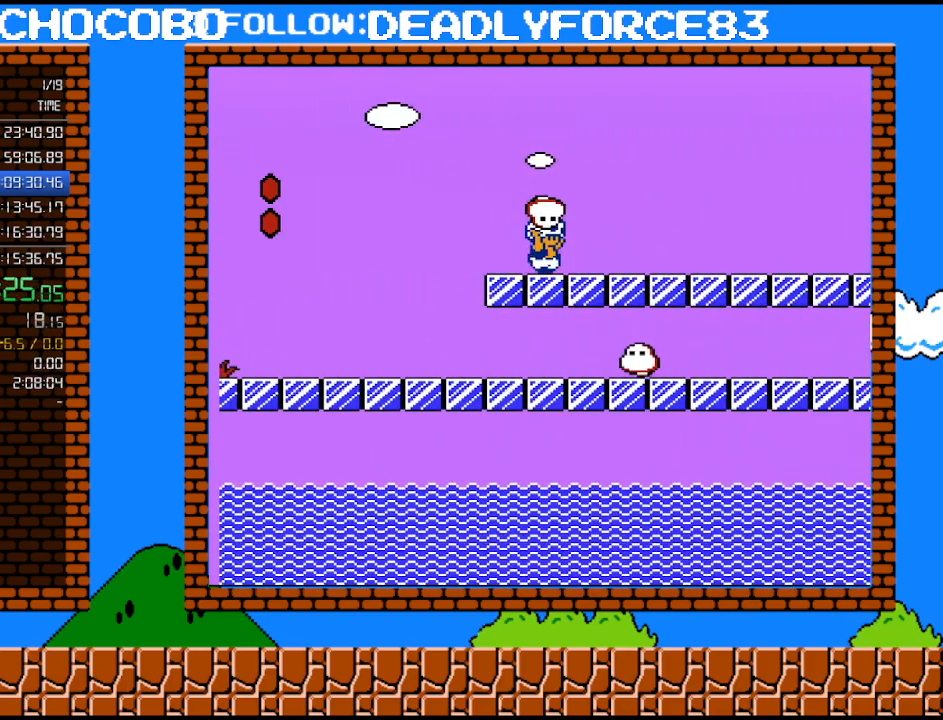
{"buttons": ["B", "DPAD_RIGHT"], "events": []}
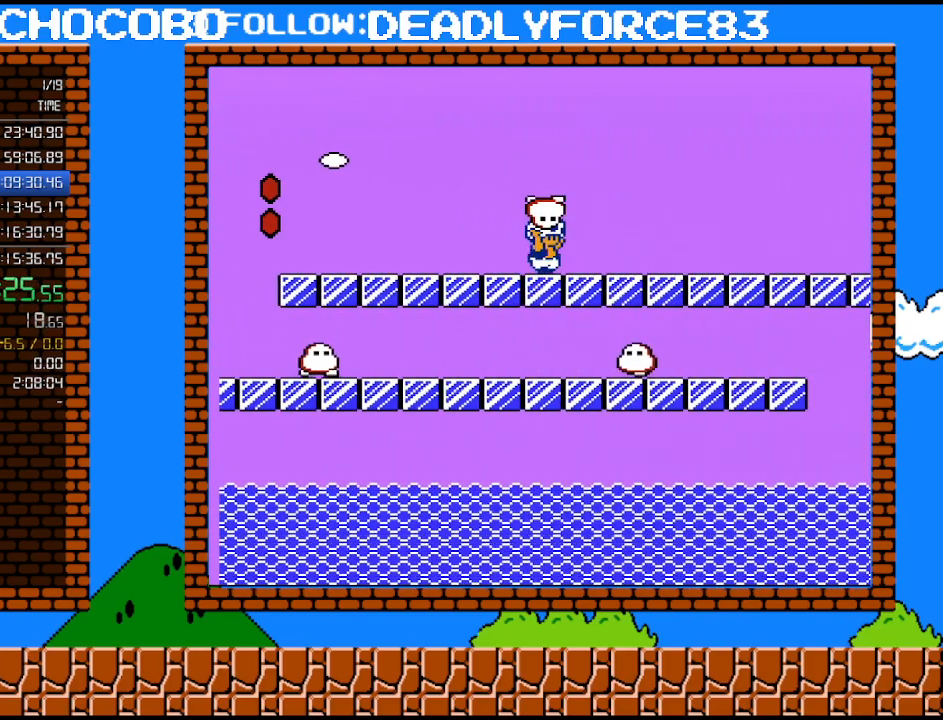
{"buttons": ["B", "DPAD_RIGHT"], "events": []}
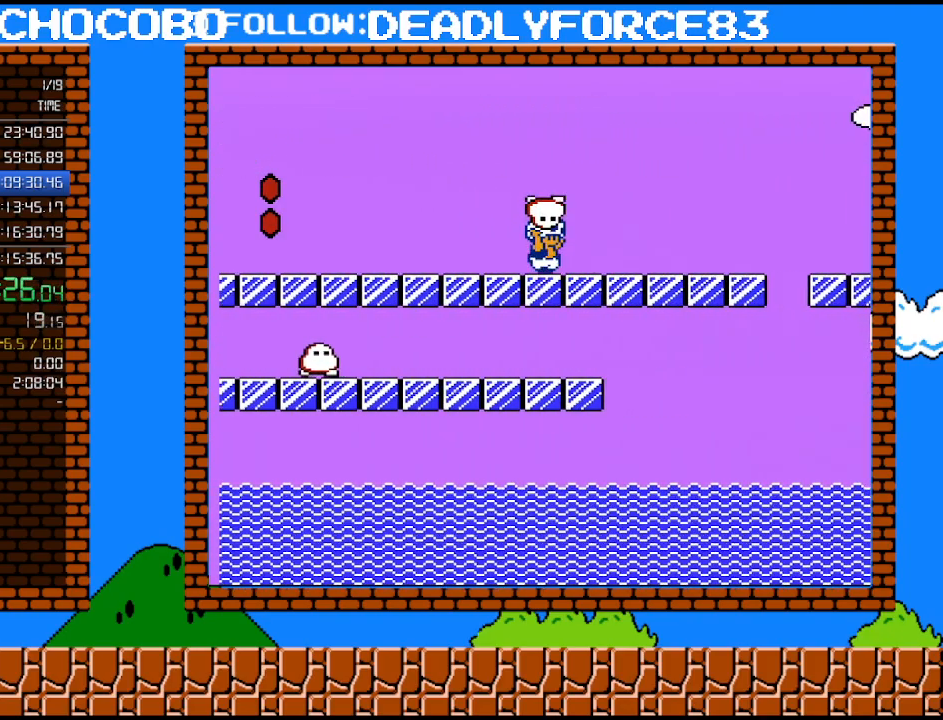
{"buttons": ["A", "B", "DPAD_RIGHT"], "events": [[467, "A", "down"]]}
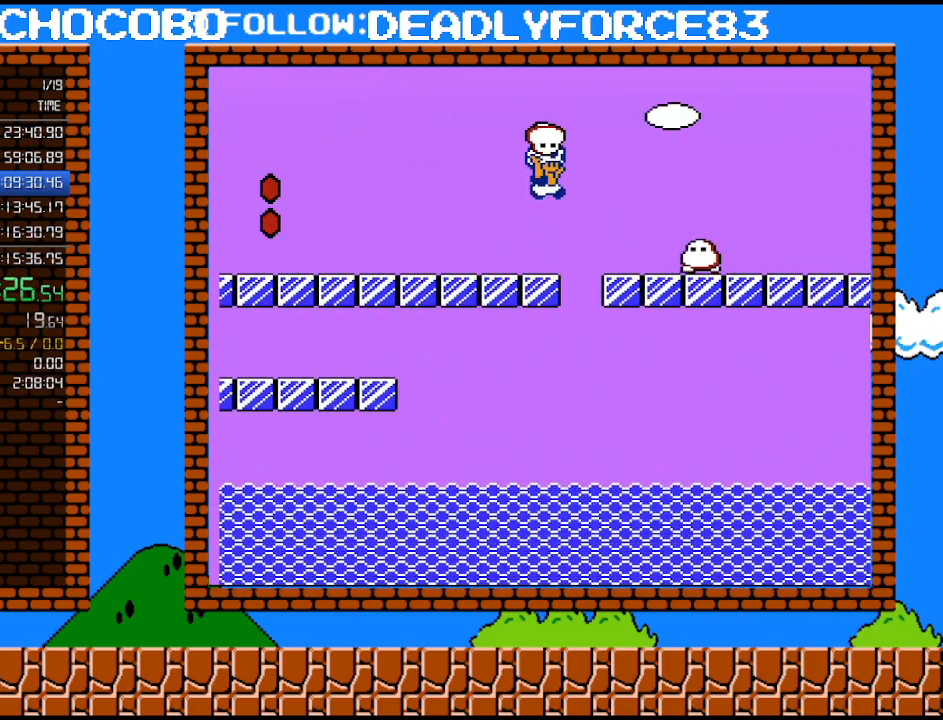
{"buttons": ["B", "DPAD_RIGHT"], "events": [[483, "A", "up"]]}
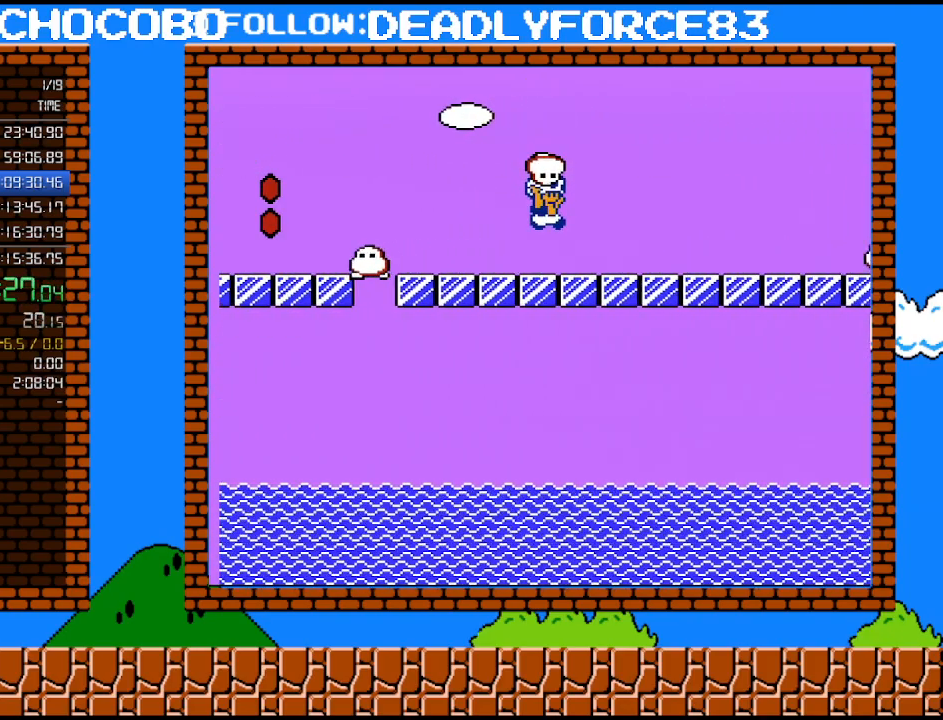
{"buttons": ["A", "B", "DPAD_RIGHT"], "events": [[367, "A", "down"]]}
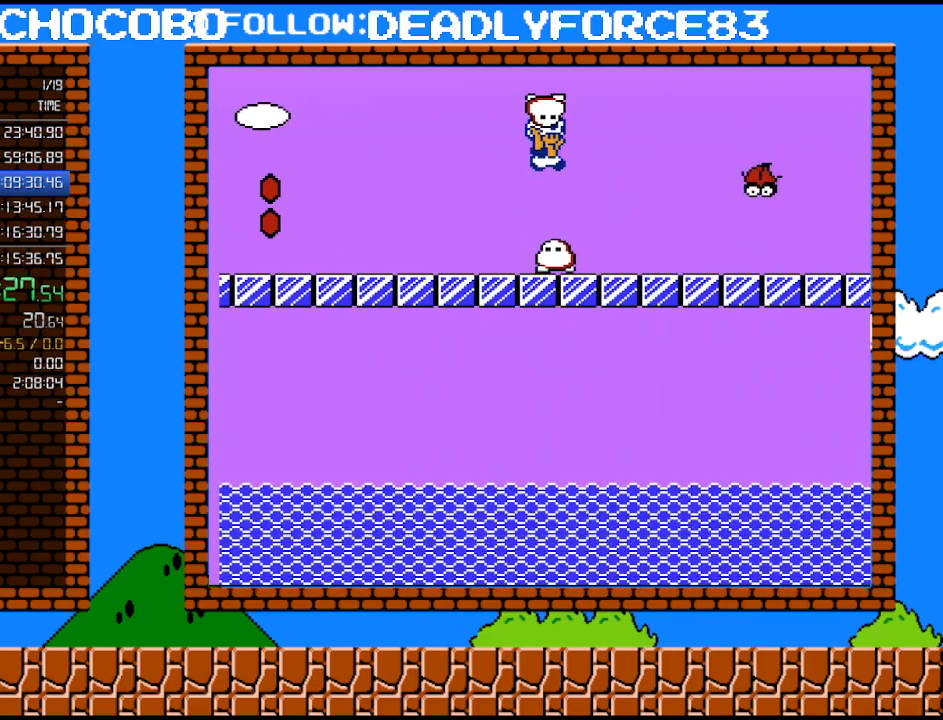
{"buttons": ["B", "DPAD_RIGHT"], "events": [[467, "A", "up"]]}
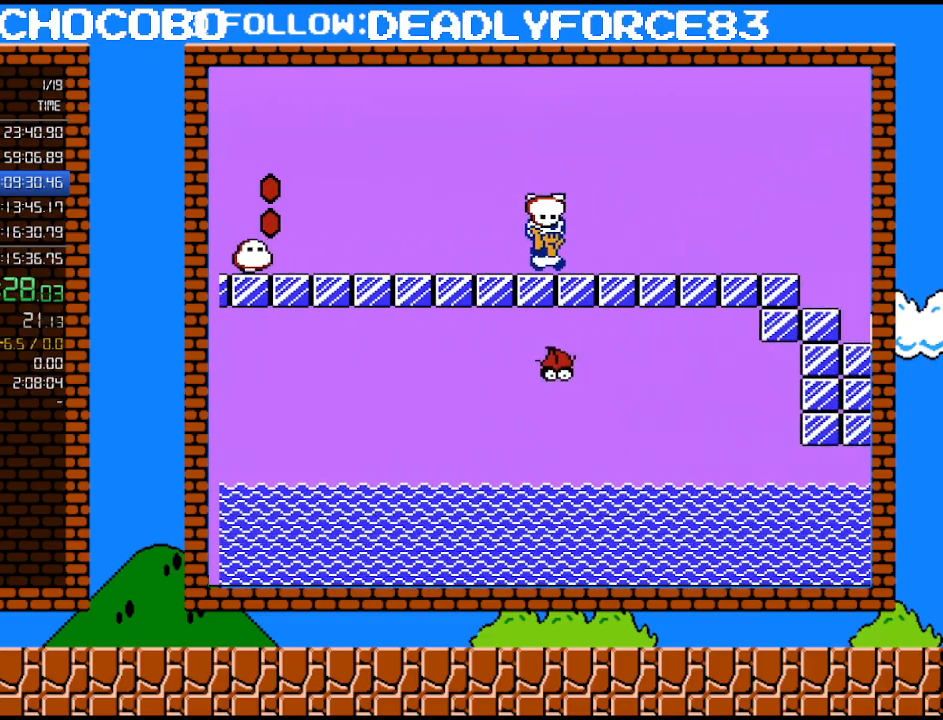
{"buttons": ["B", "DPAD_RIGHT"], "events": []}
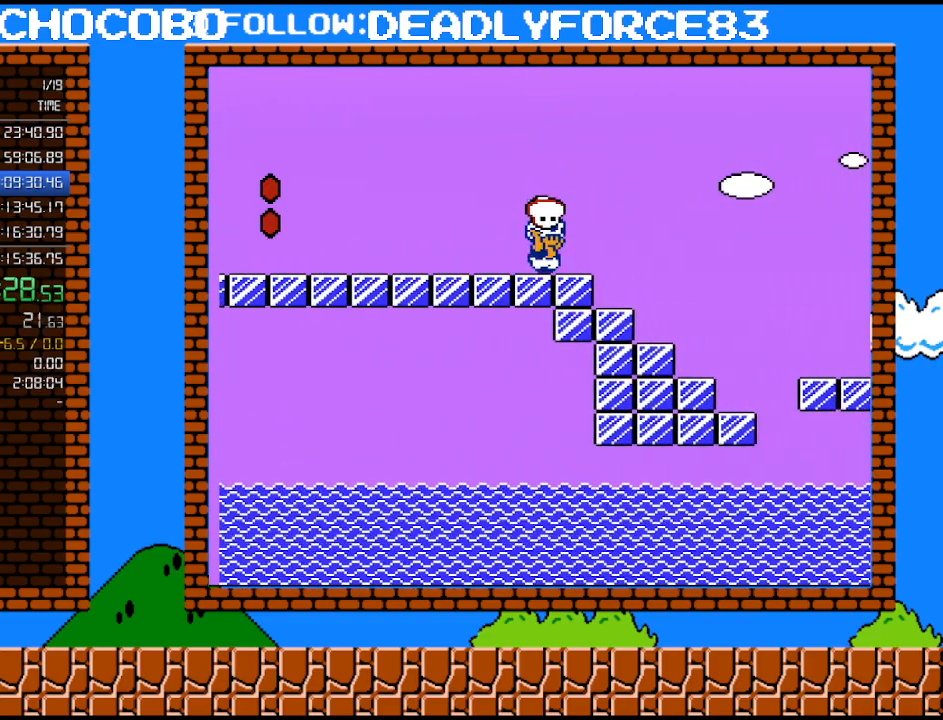
{"buttons": ["A", "B", "DPAD_RIGHT"], "events": [[217, "A", "down"]]}
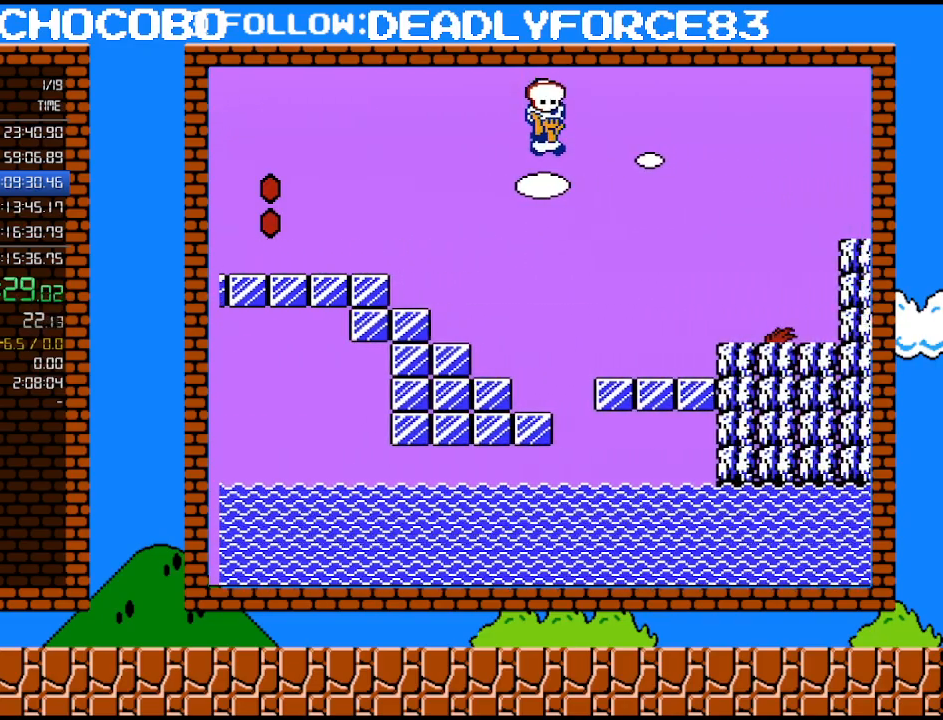
{"buttons": ["B", "DPAD_DOWN"], "events": [[150, "A", "up"], [500, "DPAD_DOWN", "down"], [500, "DPAD_RIGHT", "up"]]}